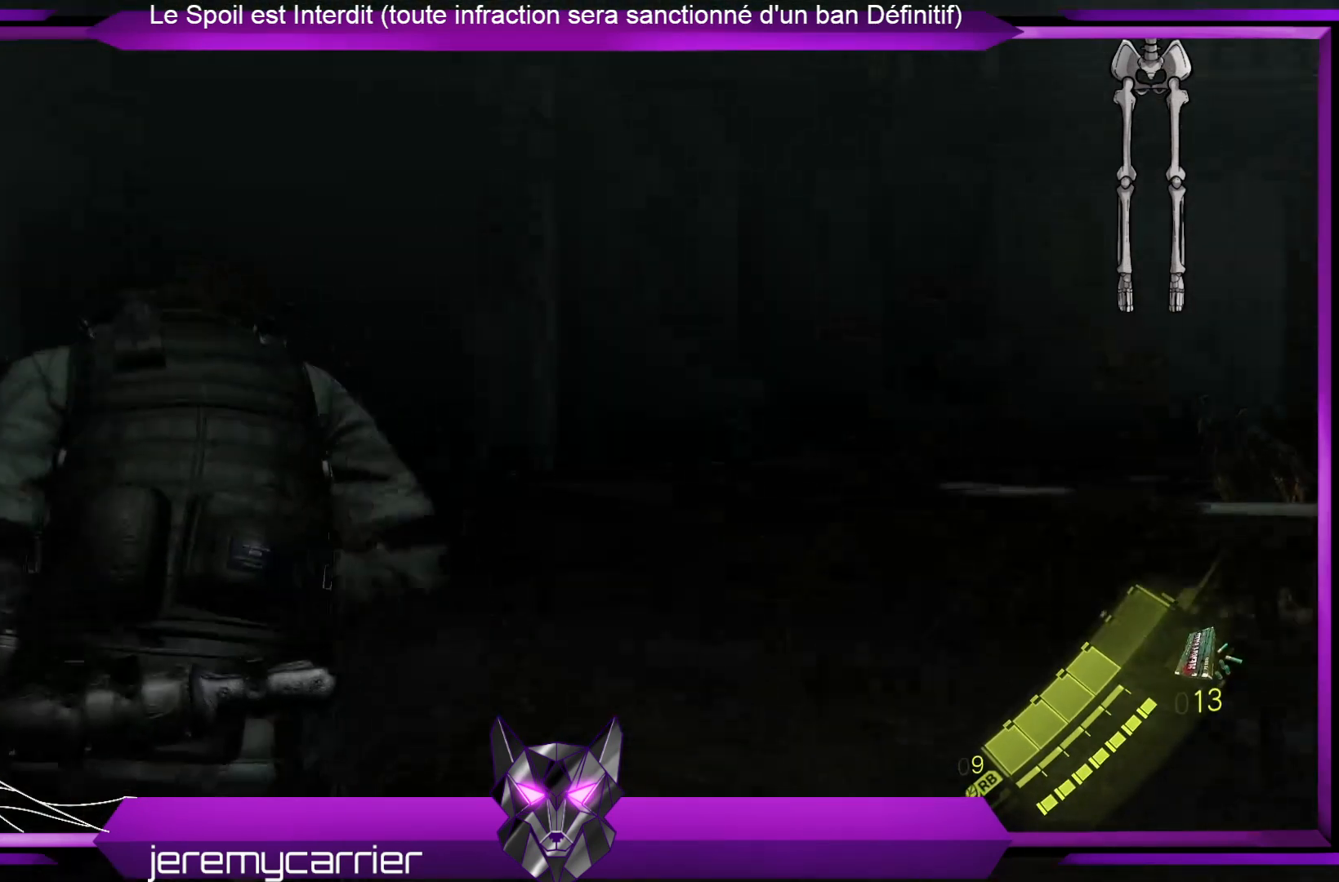
Gameplay with a controller (Xbox layout); each line is a JSON object with the inputs held at the frame after it. "events" lists button and stick changes between this image and that frame as [ms after this image, input, new state], when the widget could be followed in between.
{"buttons": [], "left_stick": "left", "right_stick": "right", "events": [[133, "right_stick", "right"], [167, "L3", "up"], [267, "left_stick", "up-left"], [434, "left_stick", "left"]]}
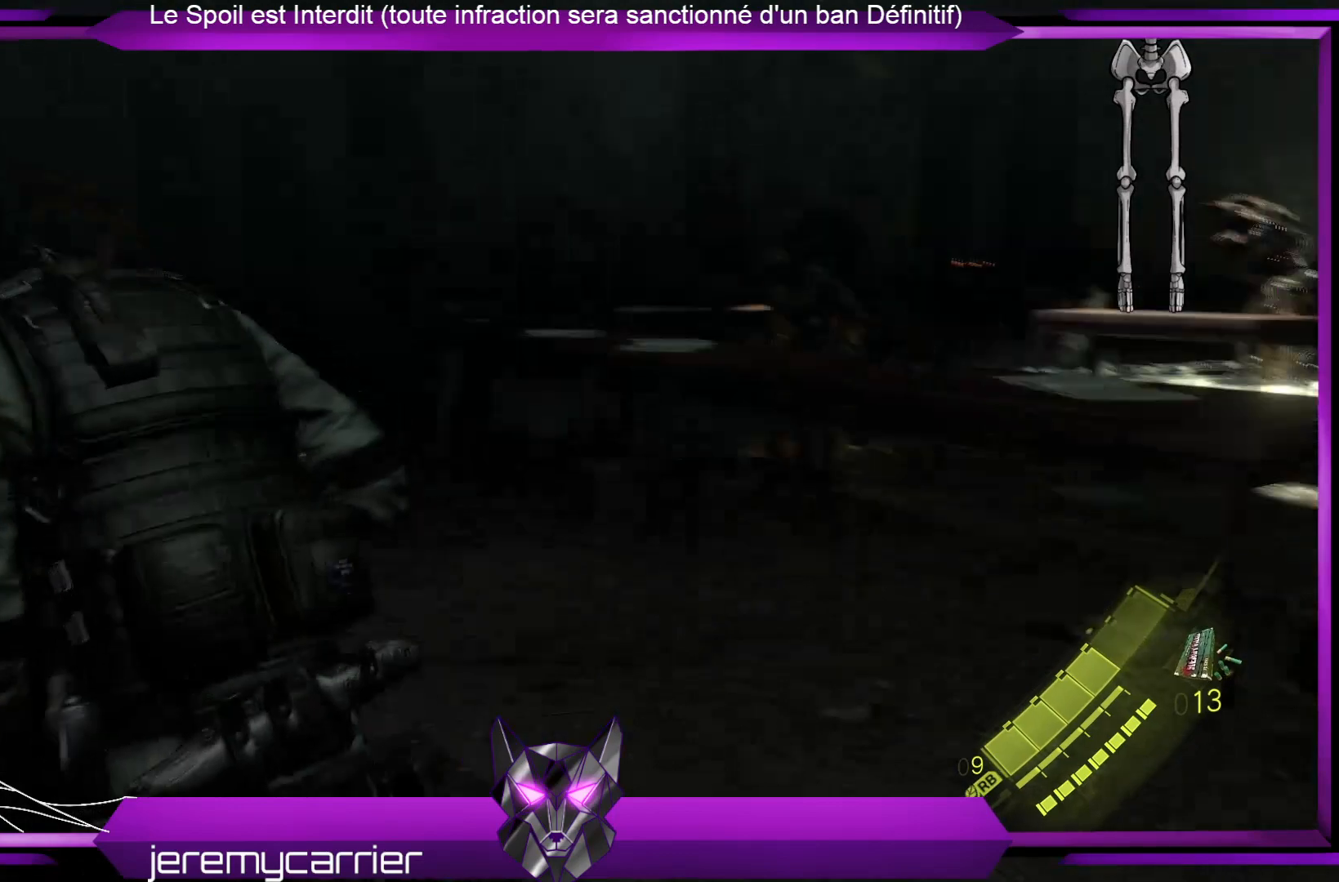
{"buttons": [], "left_stick": "down-left", "right_stick": "center", "events": [[33, "left_stick", "down-left"], [234, "left_stick", "down-right"], [501, "left_stick", "down-left"], [501, "right_stick", "center"]]}
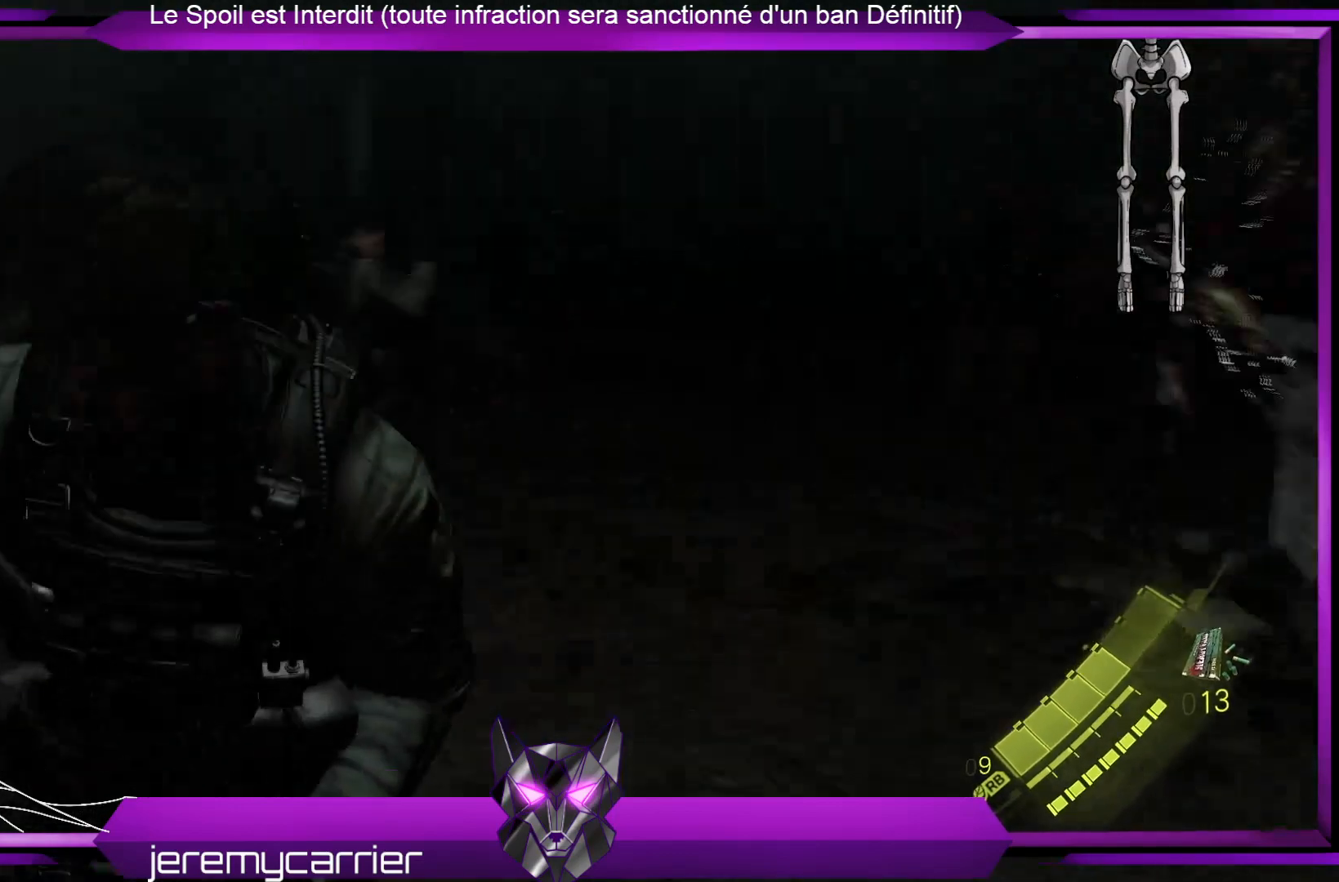
{"buttons": [], "left_stick": "left", "right_stick": "center", "events": [[100, "left_stick", "left"], [167, "right_stick", "right"], [435, "right_stick", "center"]]}
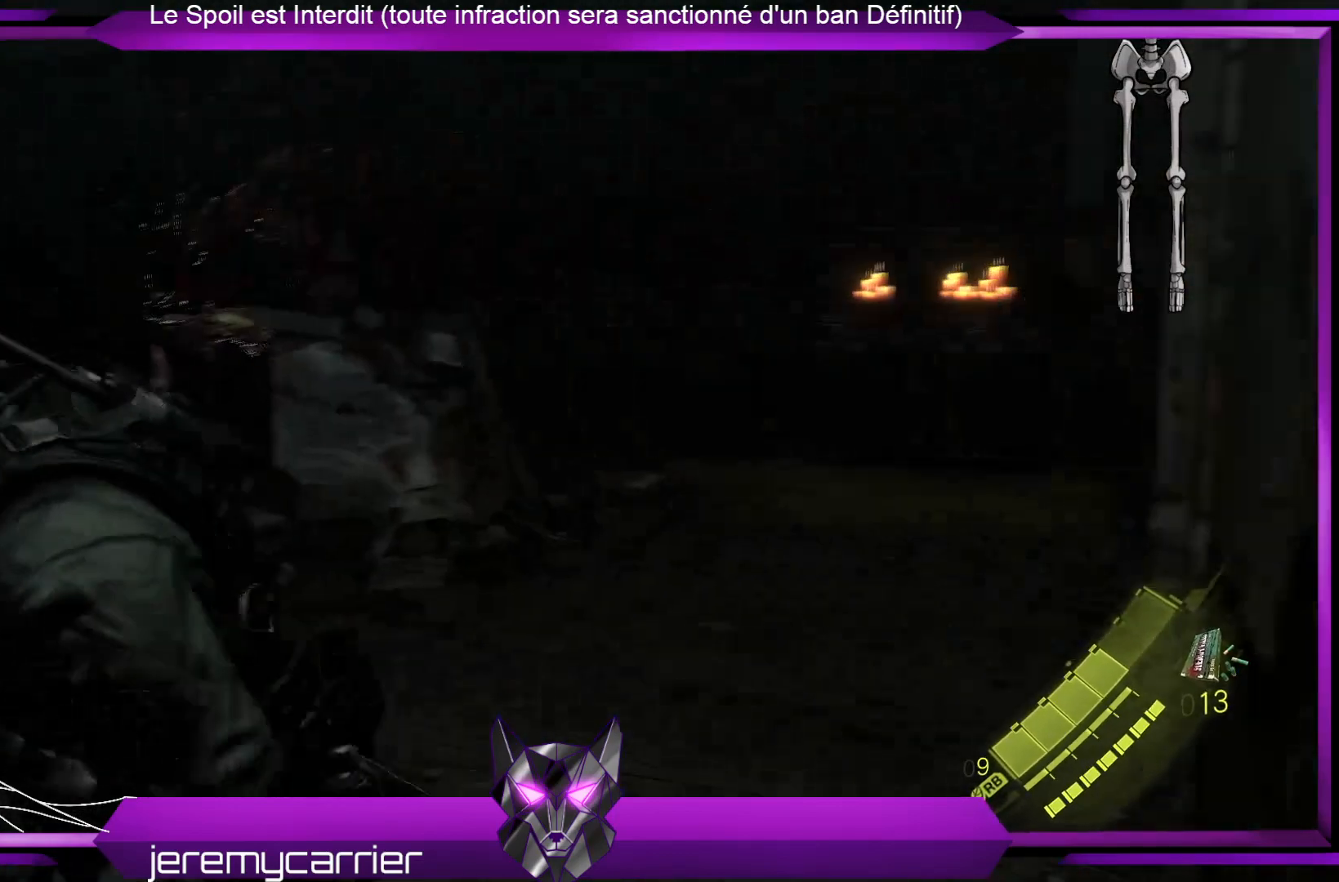
{"buttons": [], "left_stick": "up-left", "right_stick": "up-left", "events": [[67, "left_stick", "up-left"], [368, "right_stick", "up-left"]]}
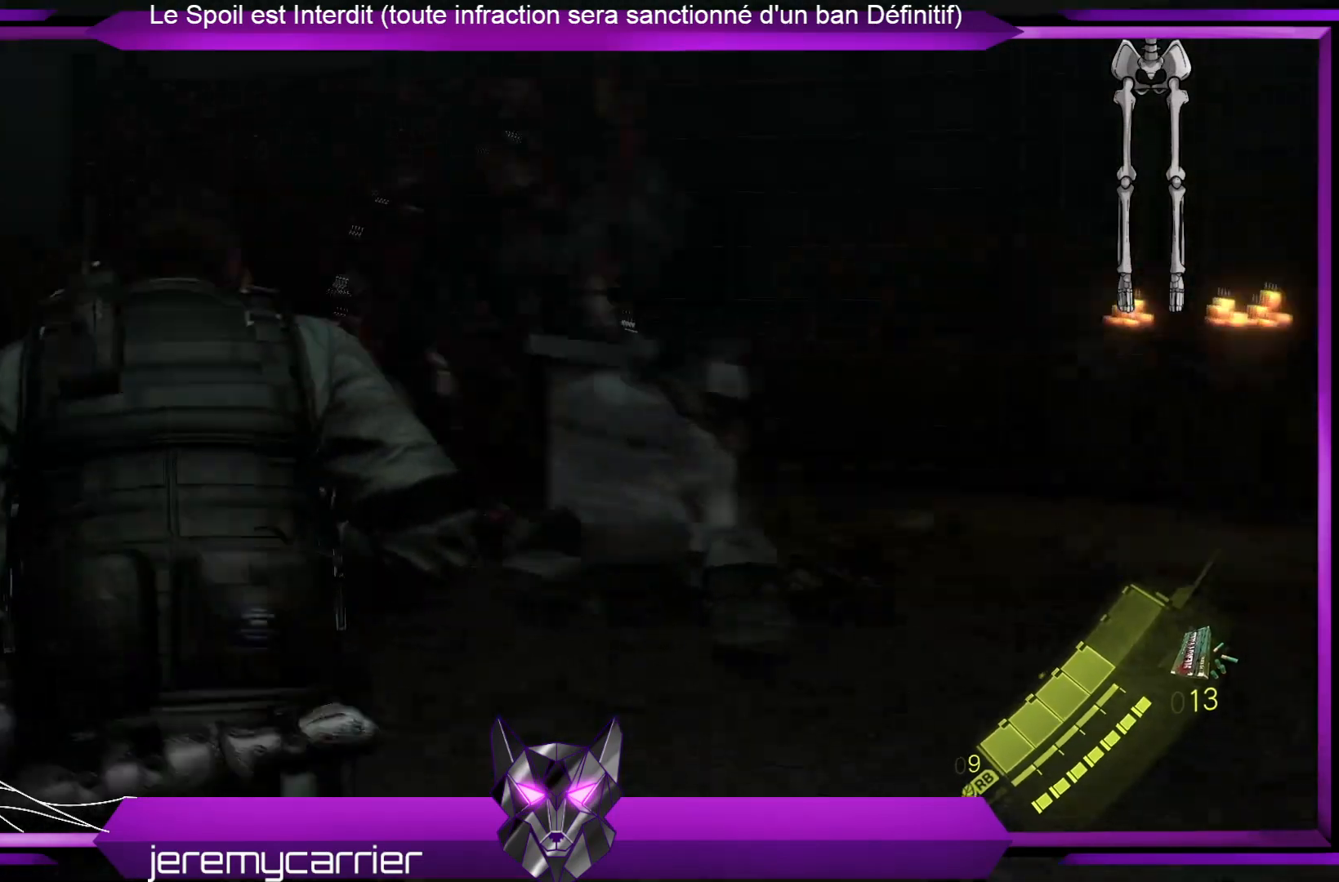
{"buttons": [], "left_stick": "down", "right_stick": "center", "events": [[33, "right_stick", "center"], [267, "left_stick", "left"], [401, "left_stick", "down-left"], [501, "left_stick", "down"]]}
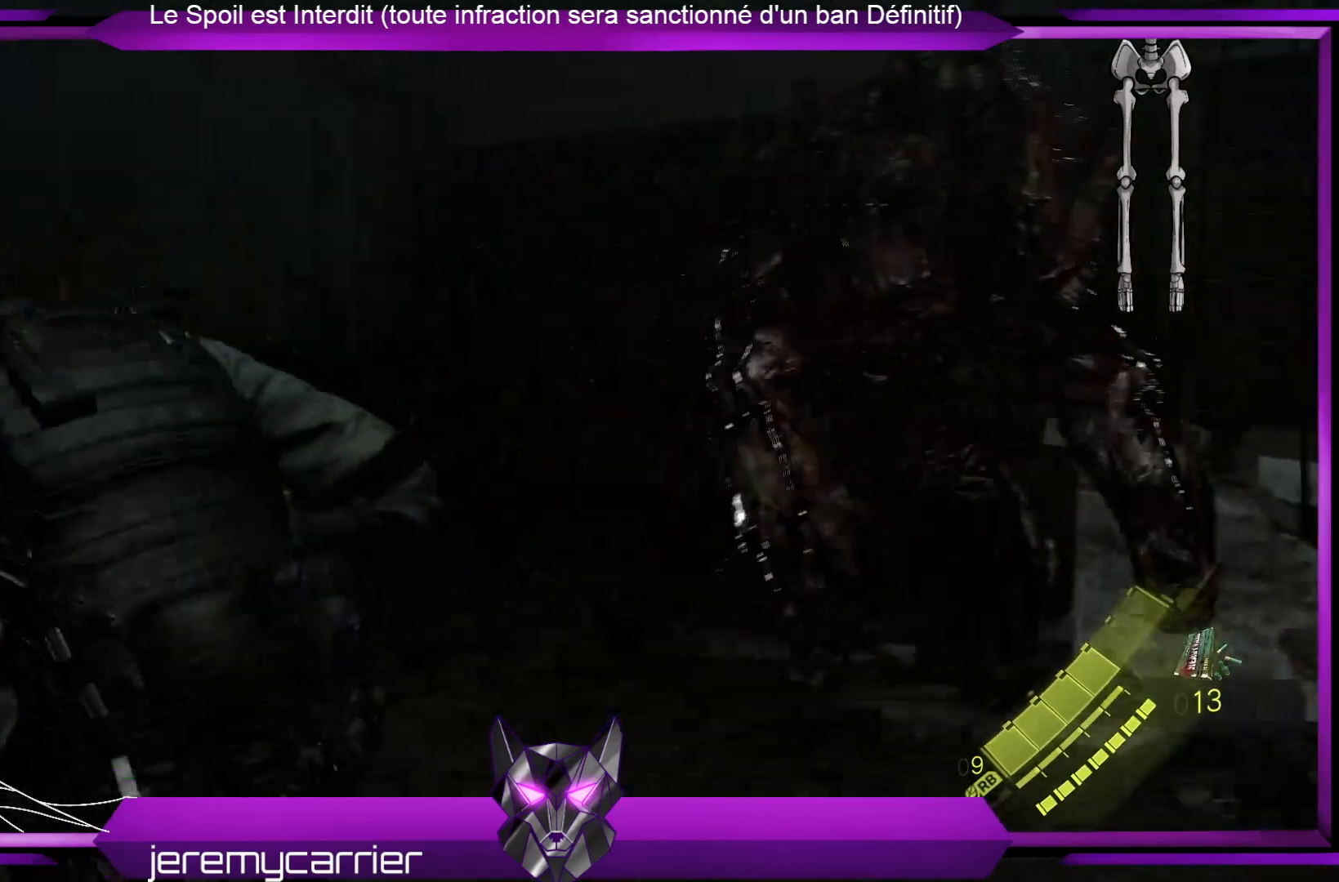
{"buttons": [], "left_stick": "left", "right_stick": "left", "events": [[234, "right_stick", "left"], [468, "left_stick", "left"]]}
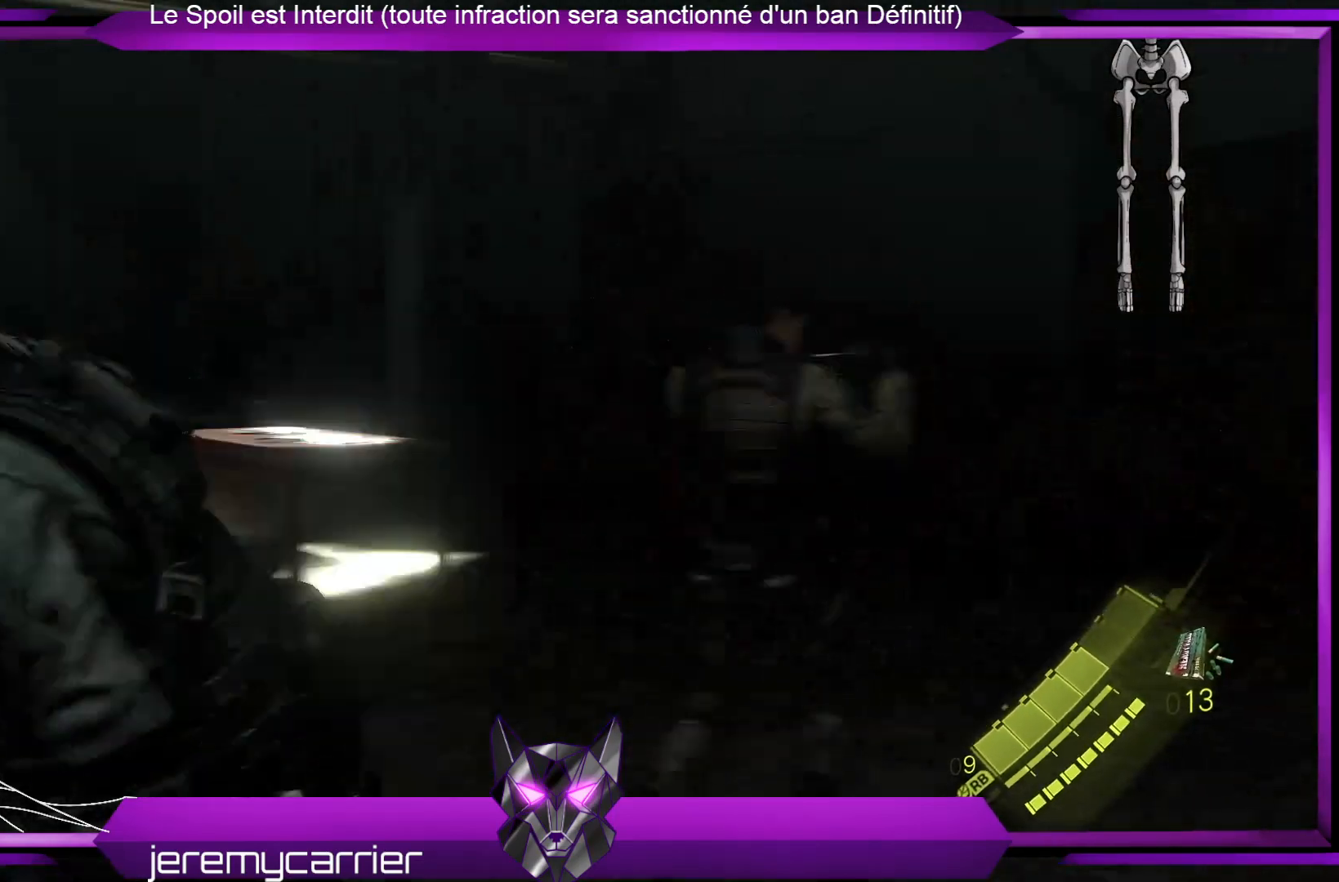
{"buttons": [], "left_stick": "up-left", "right_stick": "down-left", "events": [[334, "right_stick", "down-left"], [368, "left_stick", "up-left"]]}
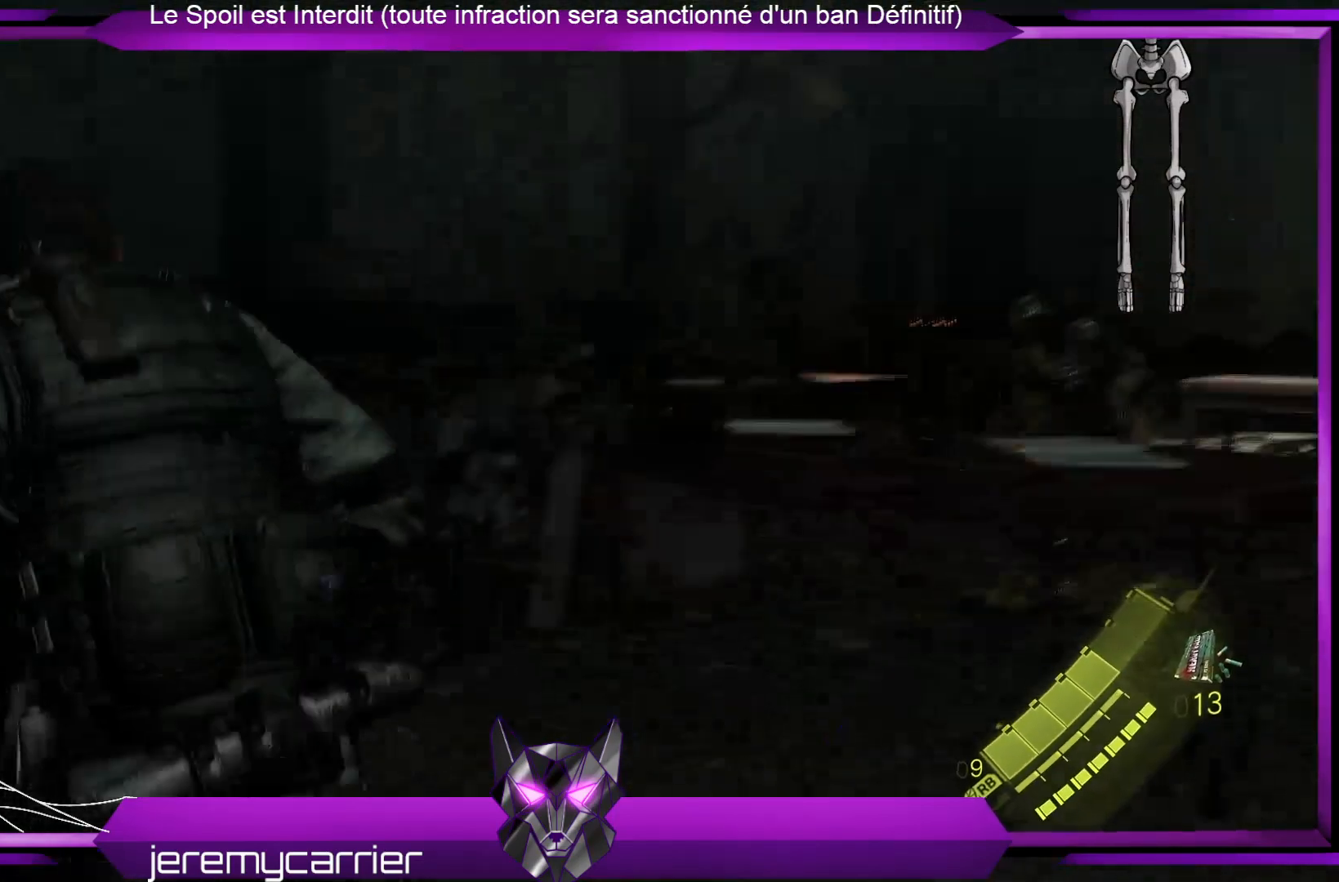
{"buttons": [], "left_stick": "up", "right_stick": "center", "events": [[167, "left_stick", "up-right"], [301, "right_stick", "up-left"], [368, "right_stick", "center"], [435, "left_stick", "up"]]}
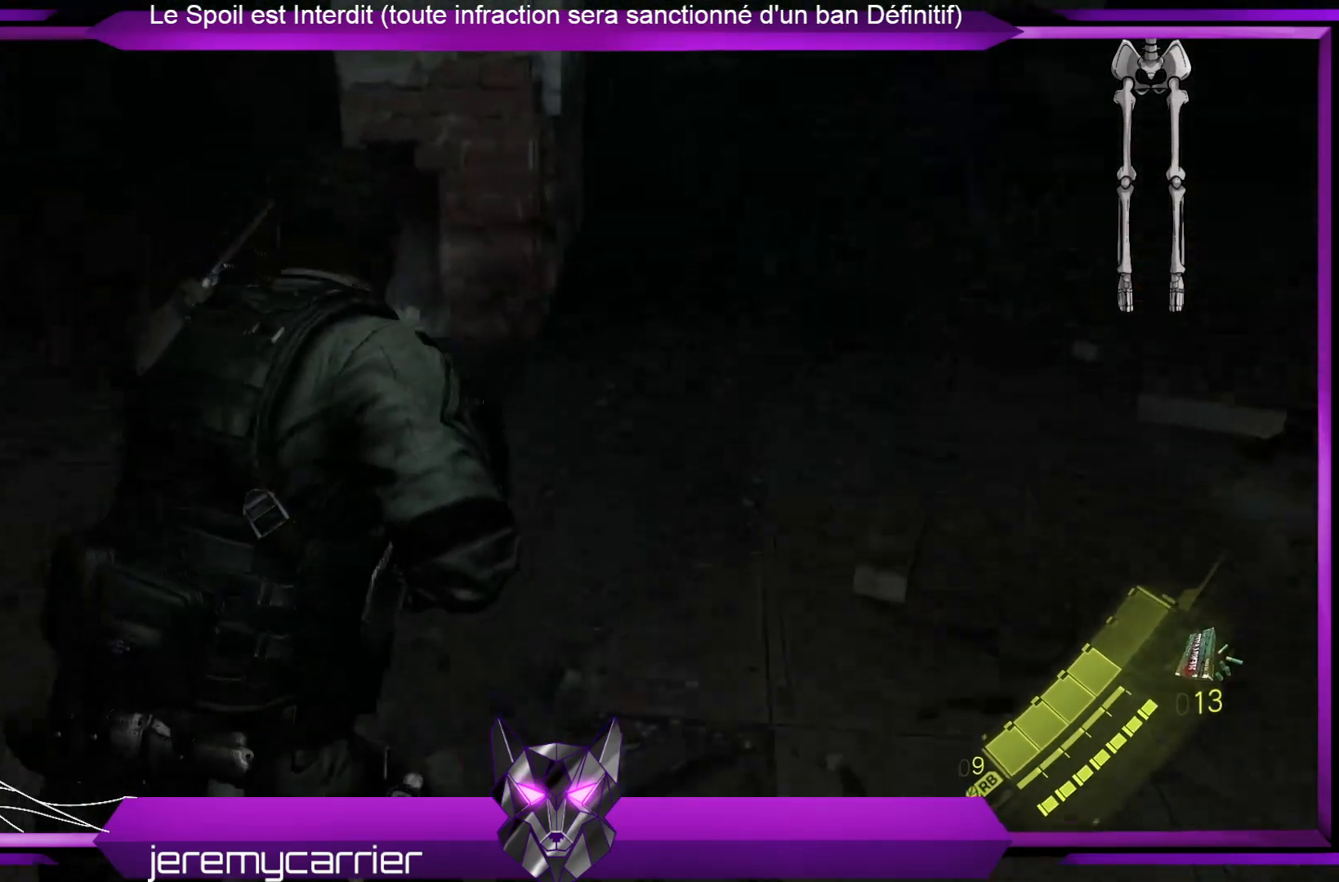
{"buttons": [], "left_stick": "up", "right_stick": "center", "events": [[67, "right_stick", "up-left"], [101, "left_stick", "up-left"], [335, "right_stick", "center"], [401, "left_stick", "up"]]}
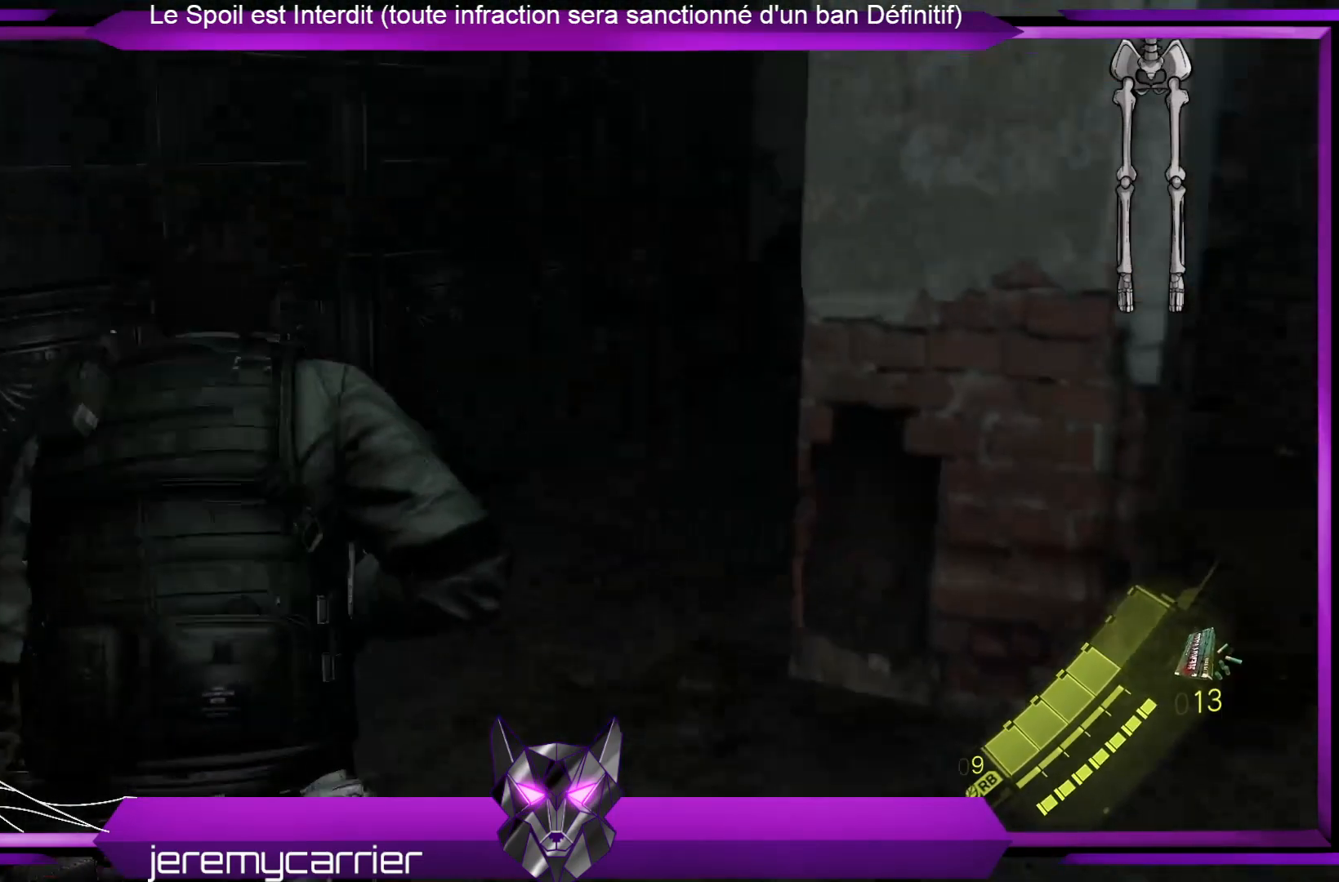
{"buttons": [], "left_stick": "up-right", "right_stick": "right", "events": [[133, "right_stick", "right"], [367, "left_stick", "up-right"]]}
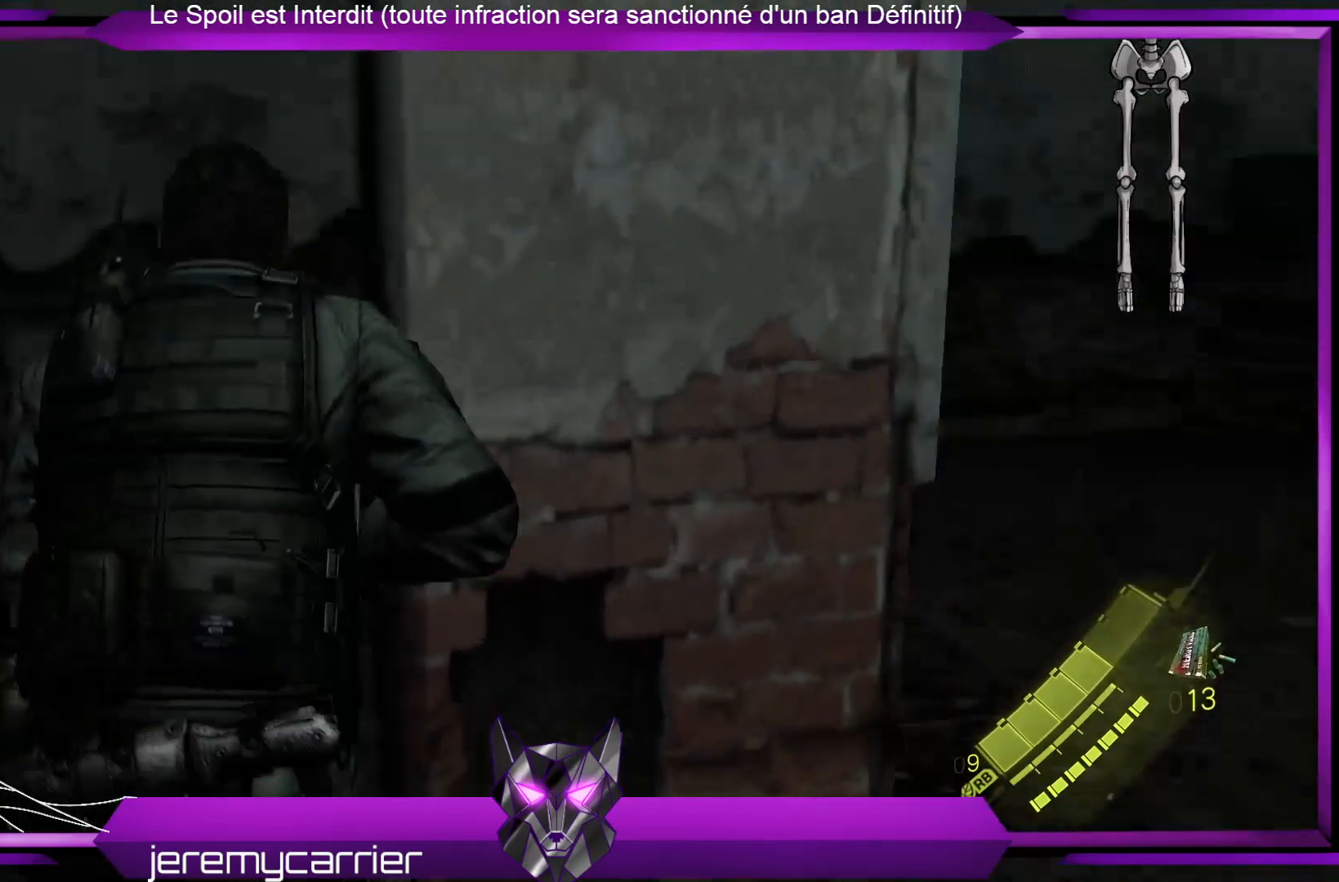
{"buttons": [], "left_stick": "center", "right_stick": "right", "events": [[234, "left_stick", "center"], [301, "right_stick", "center"], [434, "right_stick", "right"]]}
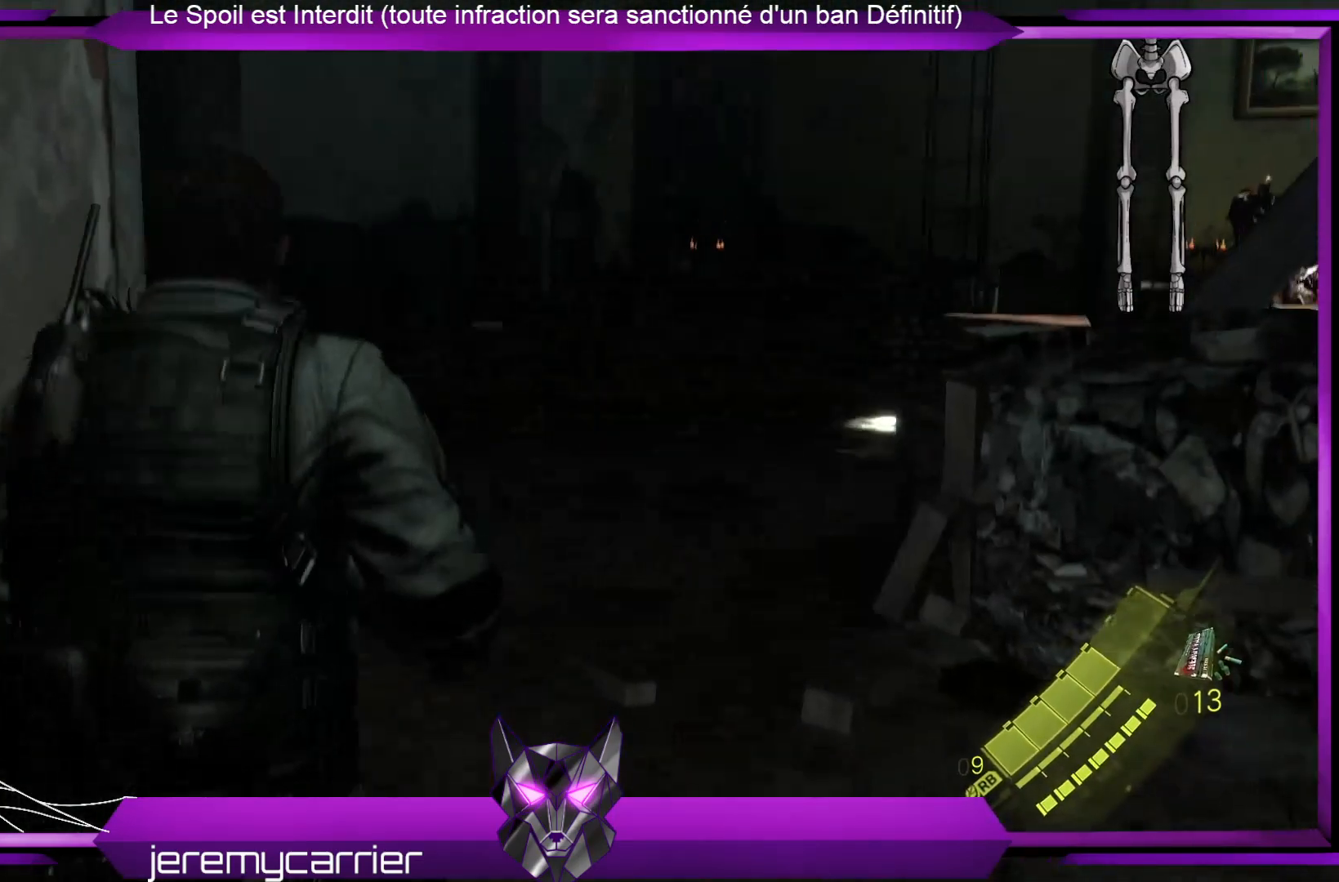
{"buttons": [], "left_stick": "center", "right_stick": "right", "events": [[34, "left_stick", "up"], [134, "left_stick", "center"]]}
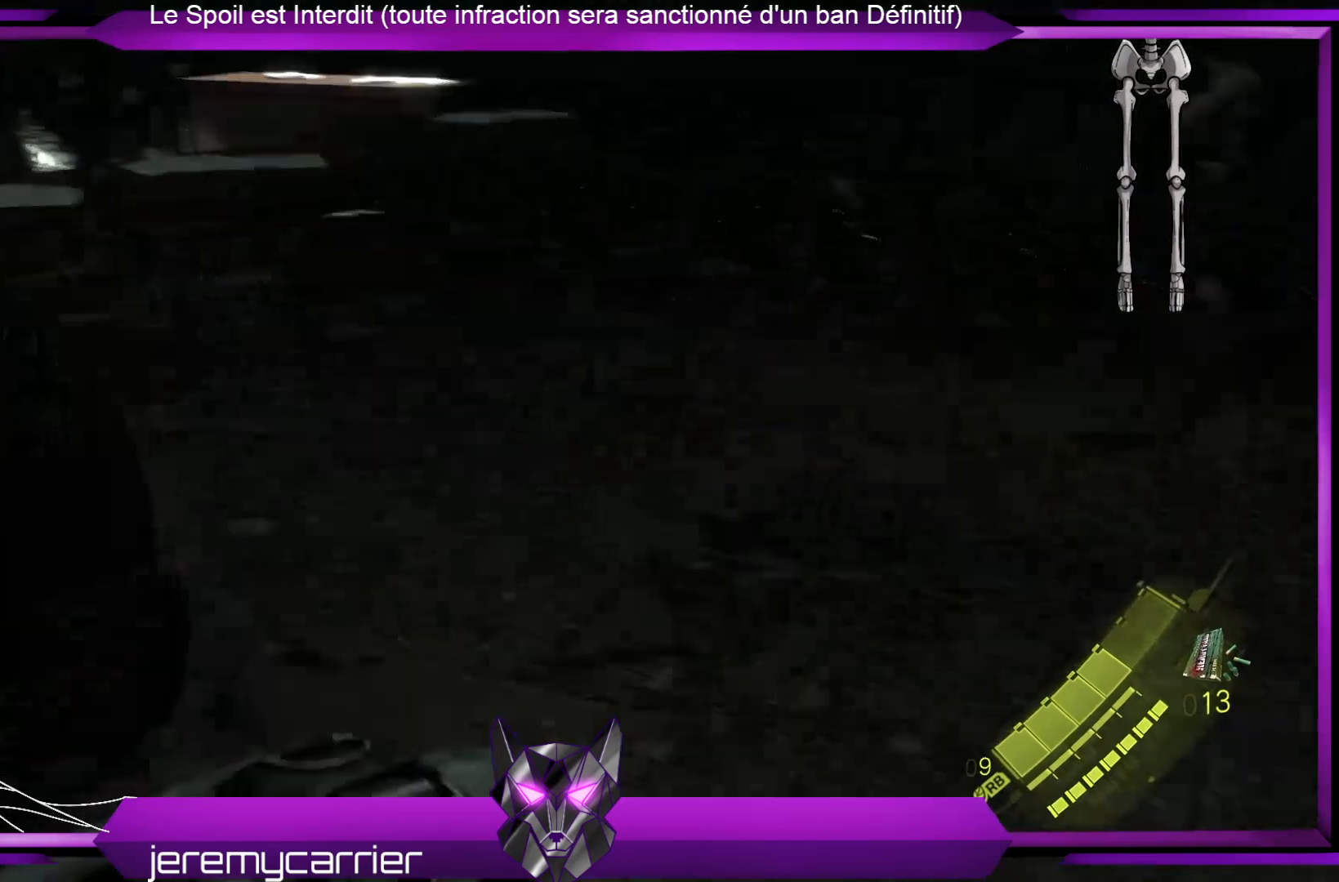
{"buttons": [], "left_stick": "center", "right_stick": "center", "events": [[34, "right_stick", "center"], [301, "right_stick", "up-right"], [334, "left_stick", "up"], [502, "left_stick", "center"], [502, "right_stick", "center"]]}
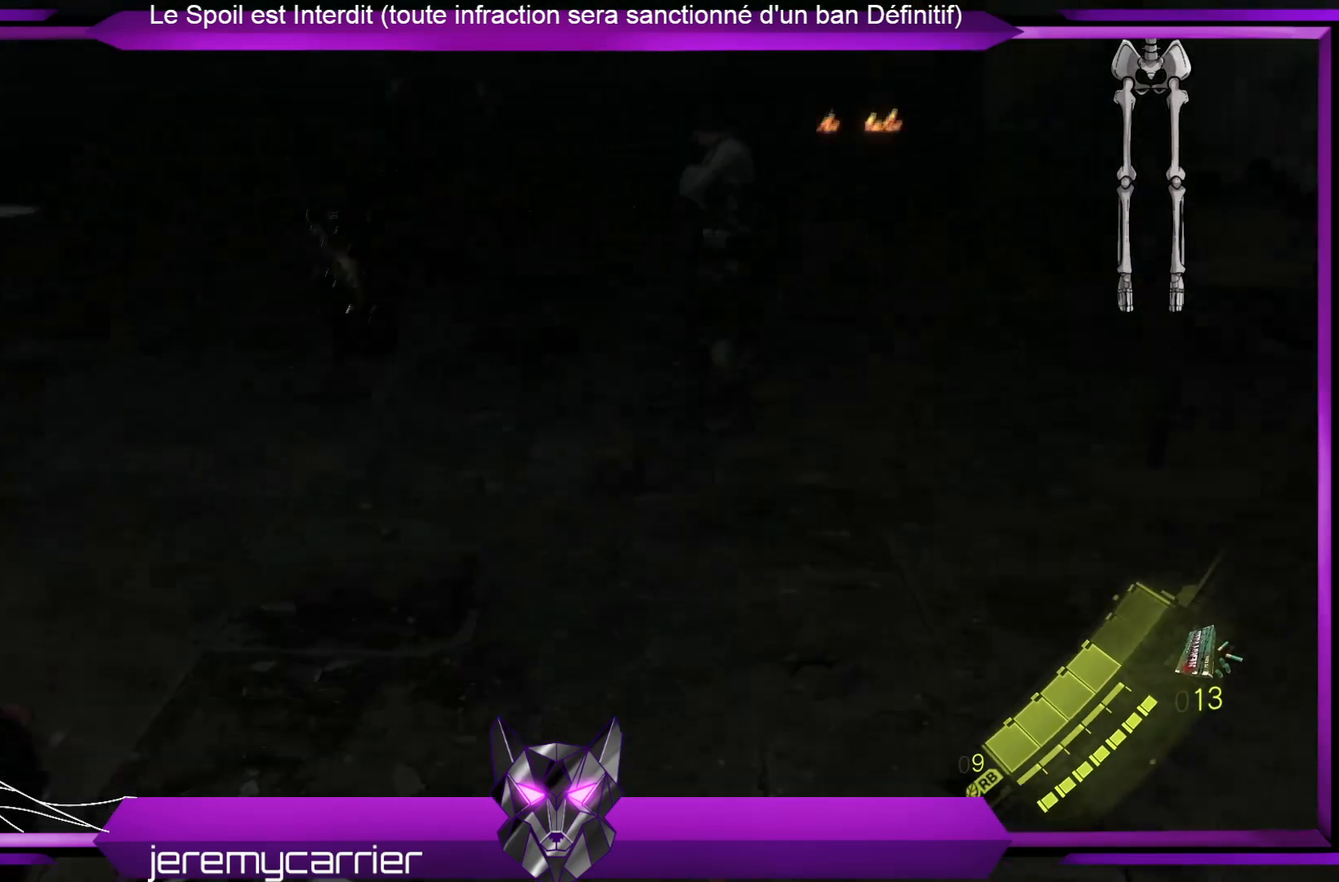
{"buttons": [], "left_stick": "center", "right_stick": "center", "events": [[167, "right_stick", "up"], [334, "right_stick", "center"]]}
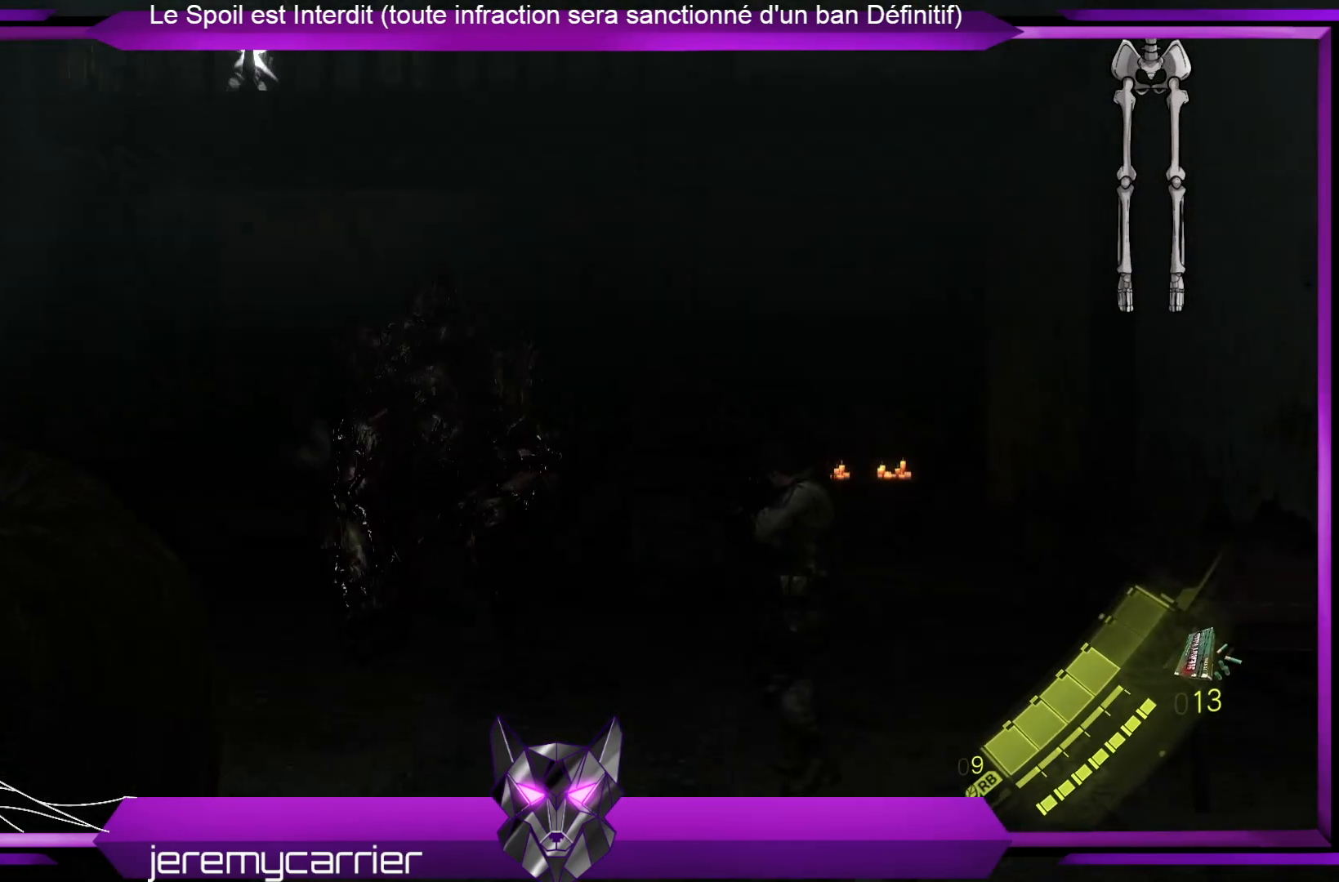
{"buttons": [], "left_stick": "center", "right_stick": "center", "events": []}
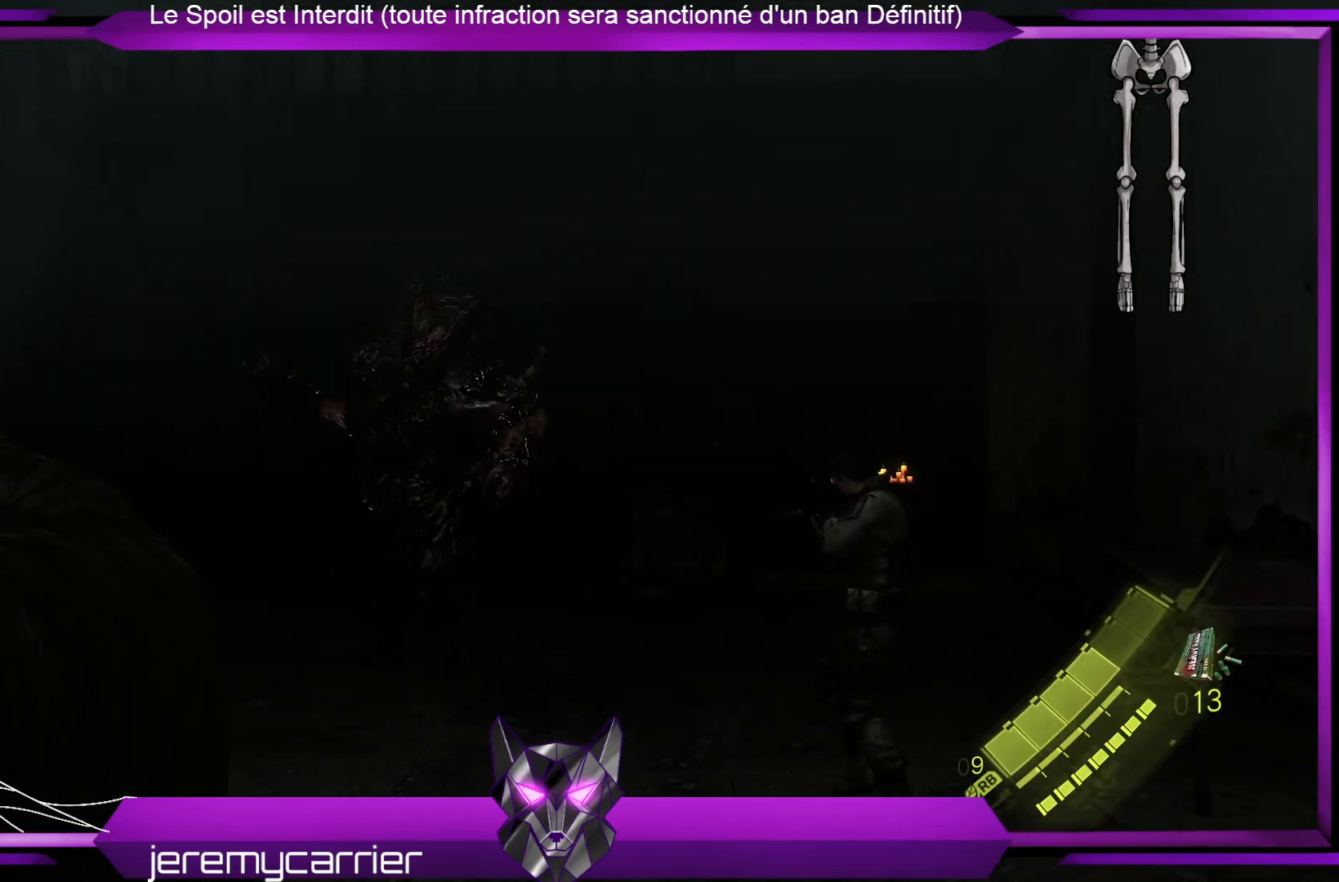
{"buttons": [], "left_stick": "center", "right_stick": "center", "events": []}
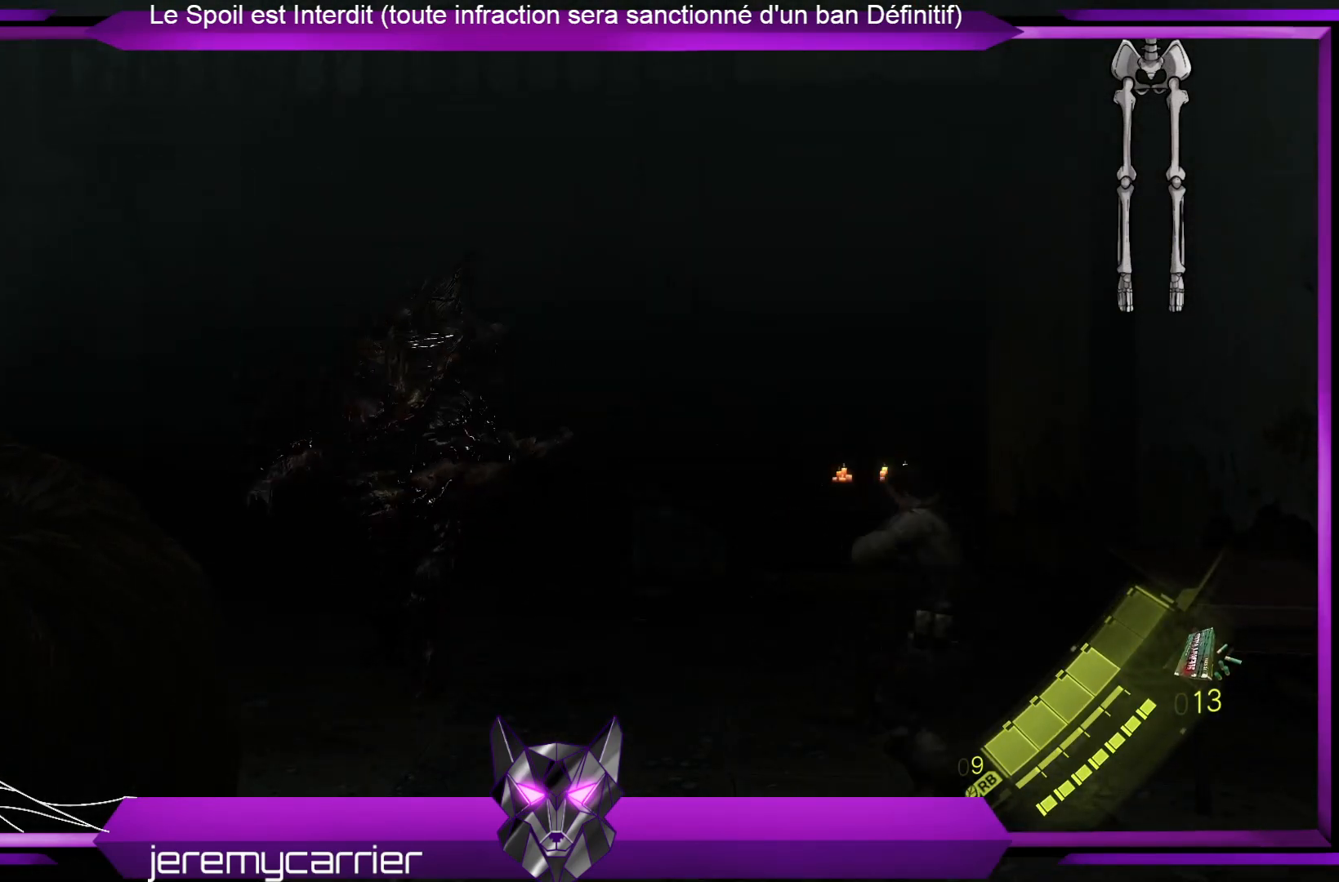
{"buttons": [], "left_stick": "center", "right_stick": "center", "events": []}
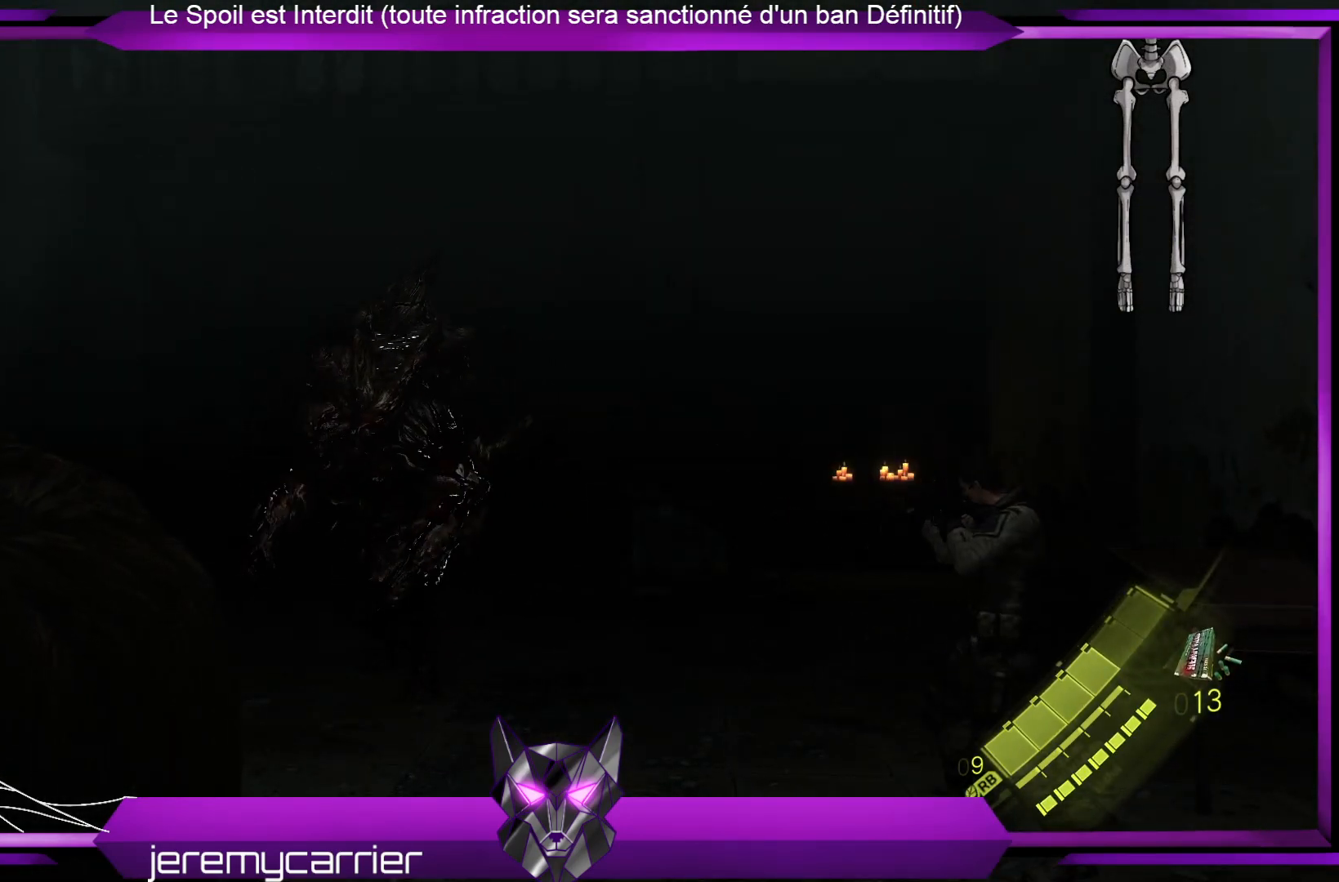
{"buttons": [], "left_stick": "center", "right_stick": "center", "events": []}
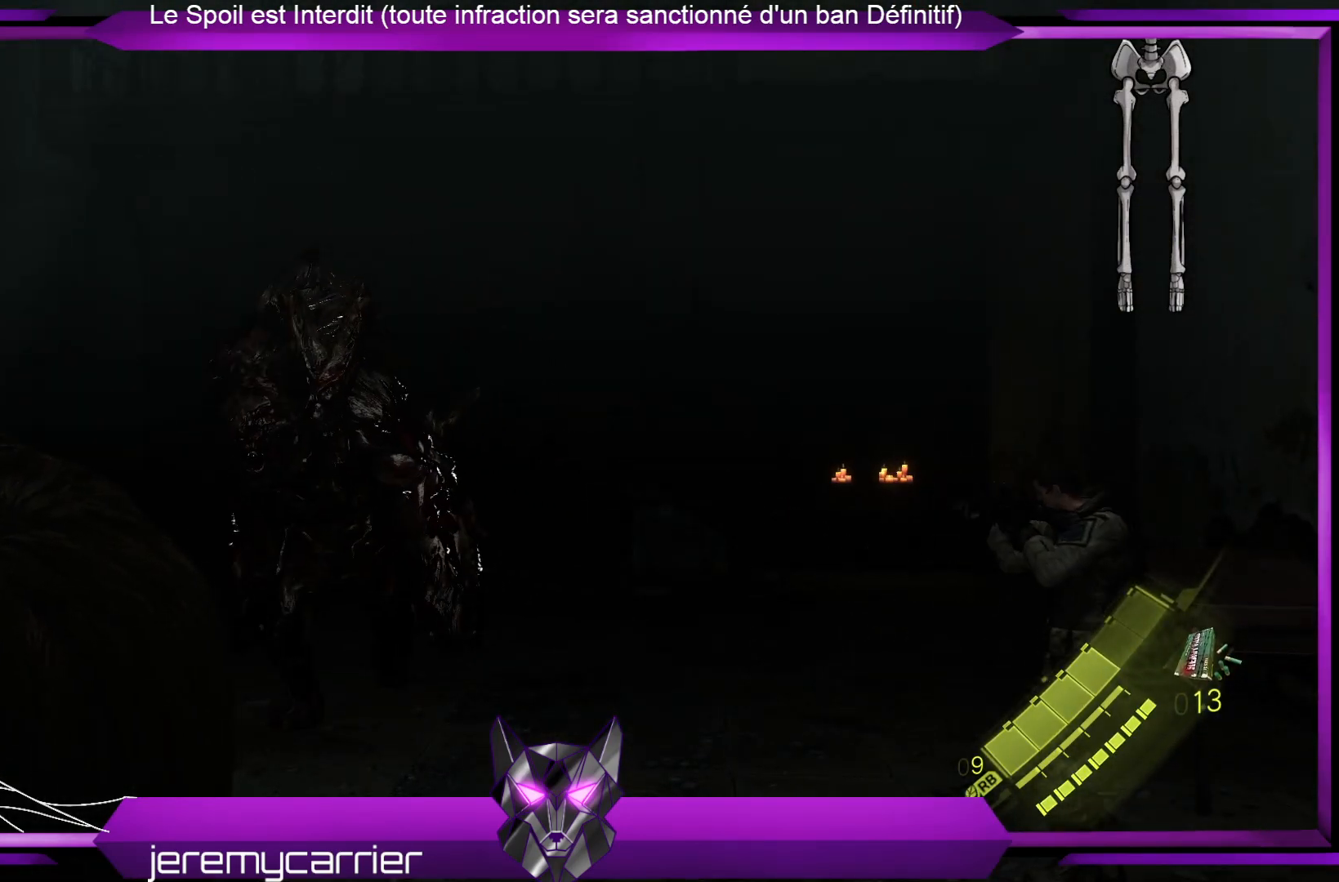
{"buttons": [], "left_stick": "left", "right_stick": "center", "events": [[334, "left_stick", "left"]]}
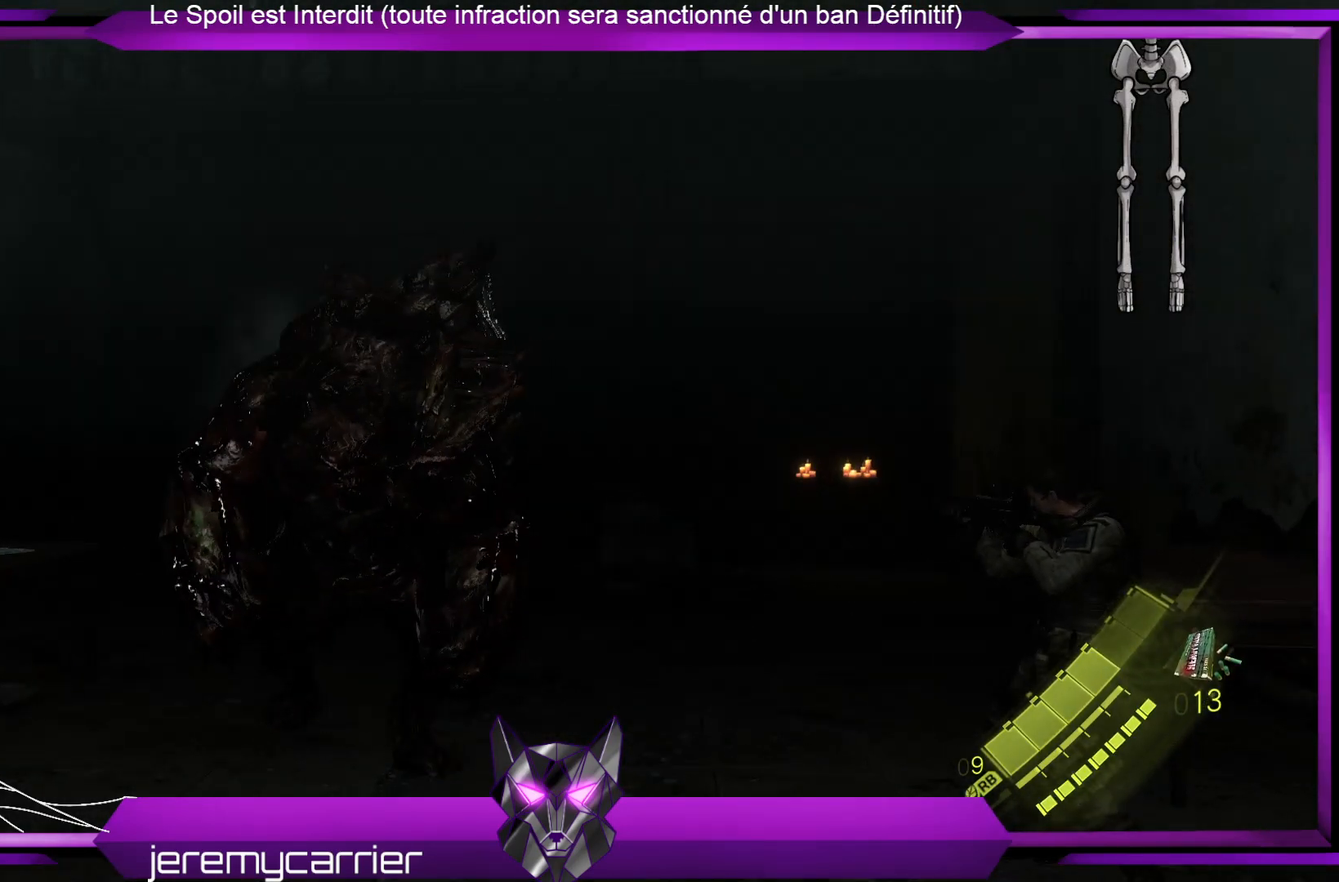
{"buttons": [], "left_stick": "left", "right_stick": "down-left", "events": [[434, "right_stick", "down-left"]]}
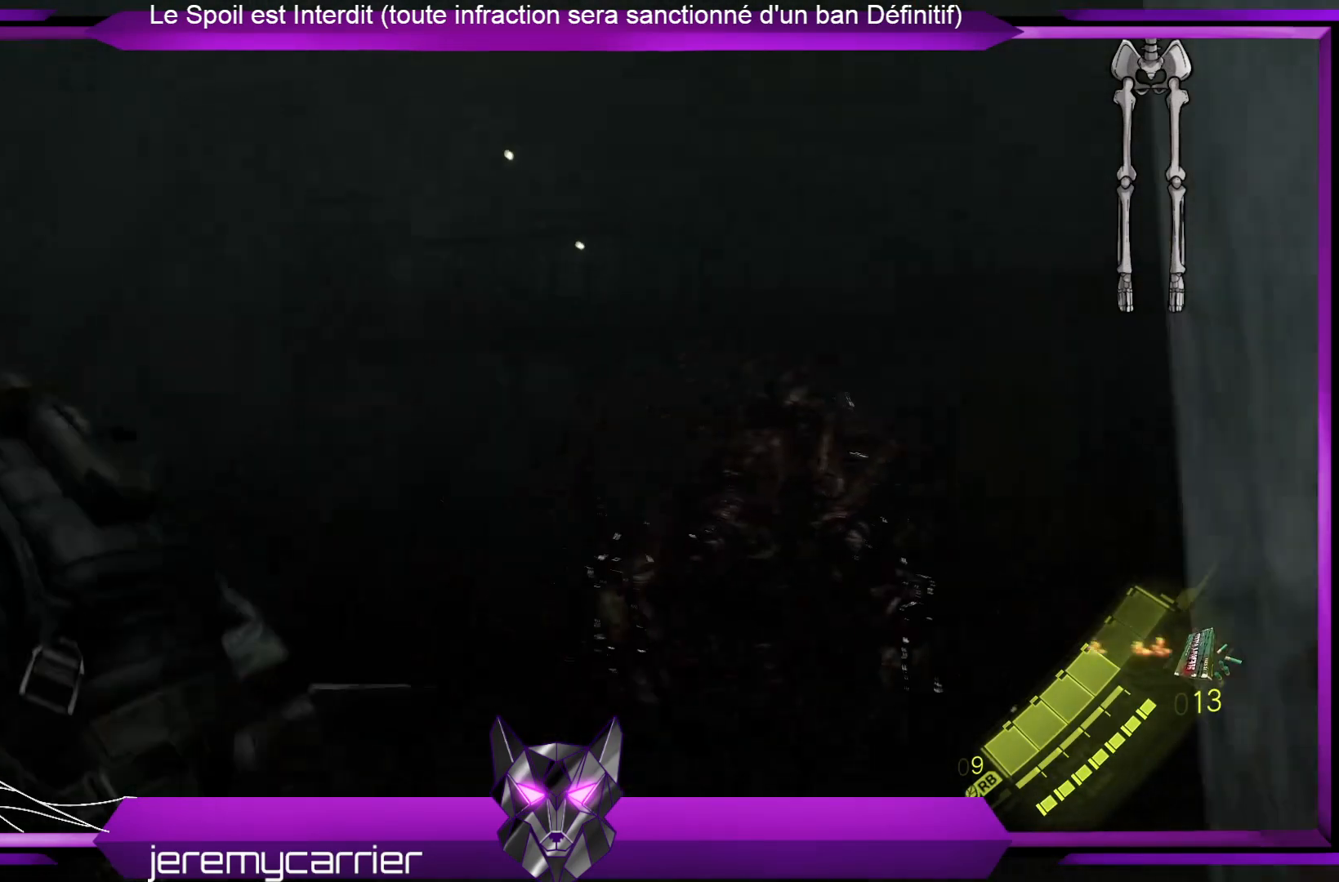
{"buttons": [], "left_stick": "up-left", "right_stick": "center", "events": [[201, "left_stick", "up-left"], [501, "right_stick", "center"]]}